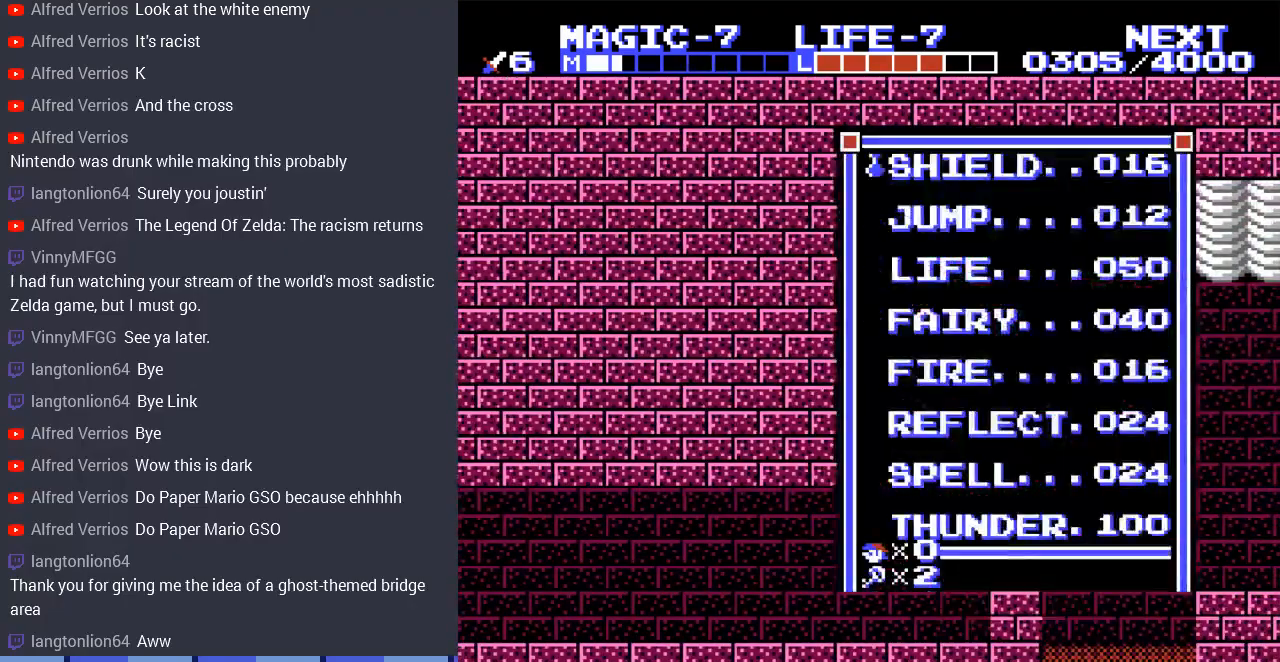
Gameplay with a controller (Nintendo layout); each line is a JSON object with the inputs held at the frame after it. "events" lists button and stick changes between this image and that frame as [ms after this image, input, new state], when the widget could be followed in between. Not read: L3 R3 START.
{"buttons": [], "events": [[200, "DPAD_RIGHT", "down"], [500, "DPAD_RIGHT", "up"]]}
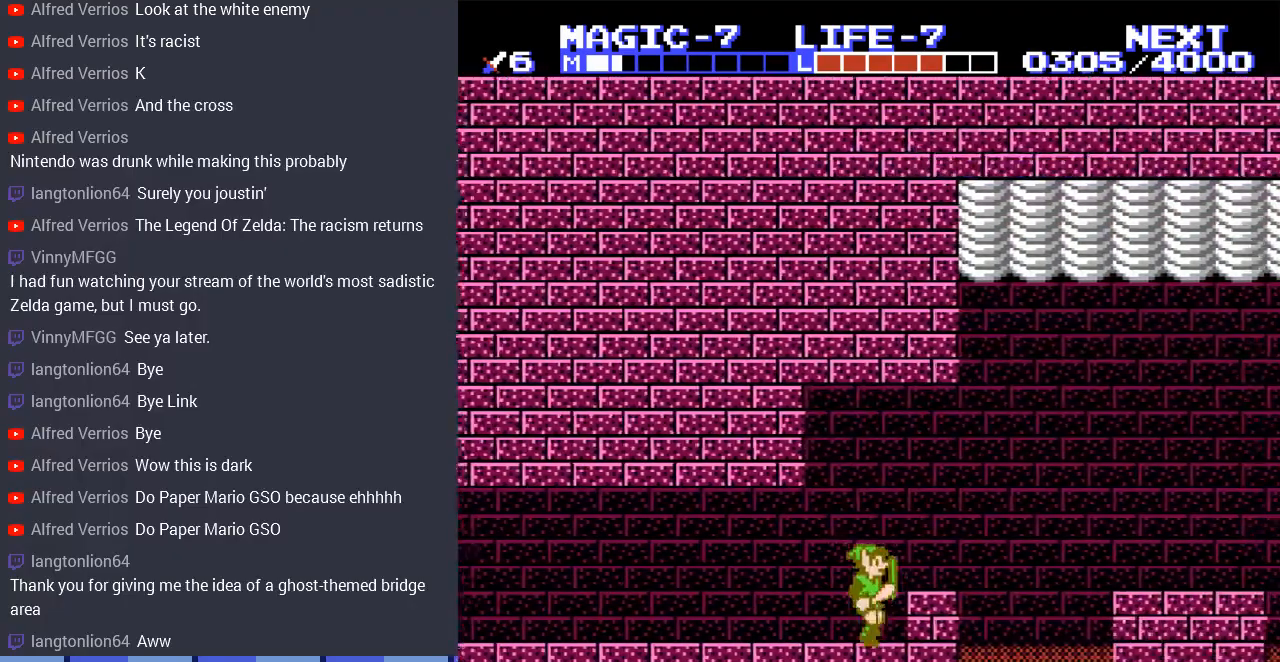
{"buttons": ["DPAD_RIGHT"], "events": [[233, "A", "down"], [367, "A", "up"], [433, "DPAD_RIGHT", "down"]]}
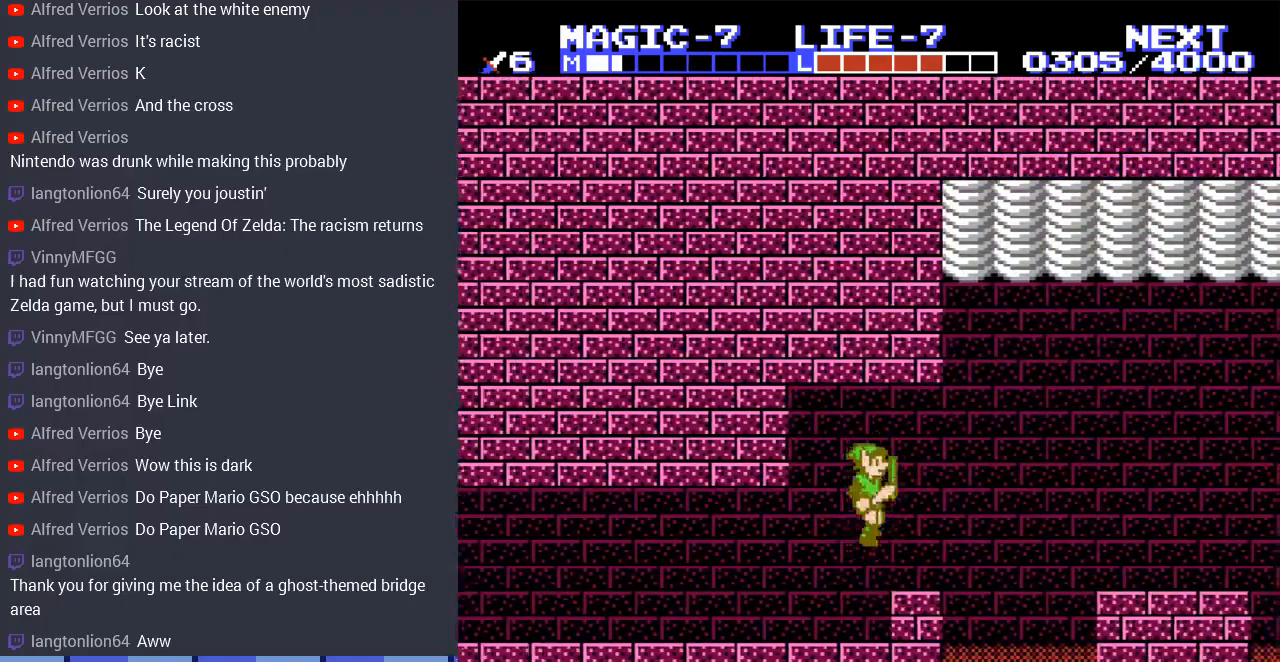
{"buttons": ["DPAD_RIGHT"], "events": [[33, "DPAD_RIGHT", "up"], [333, "DPAD_RIGHT", "down"]]}
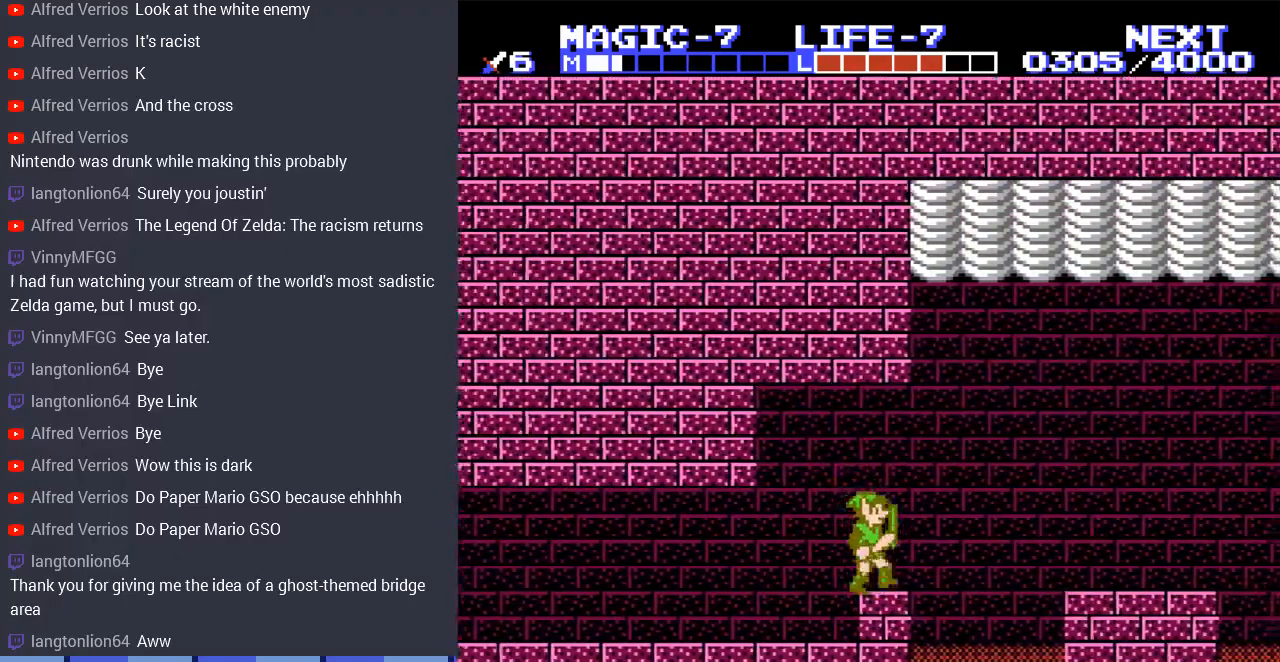
{"buttons": ["A", "DPAD_RIGHT"], "events": [[200, "A", "down"]]}
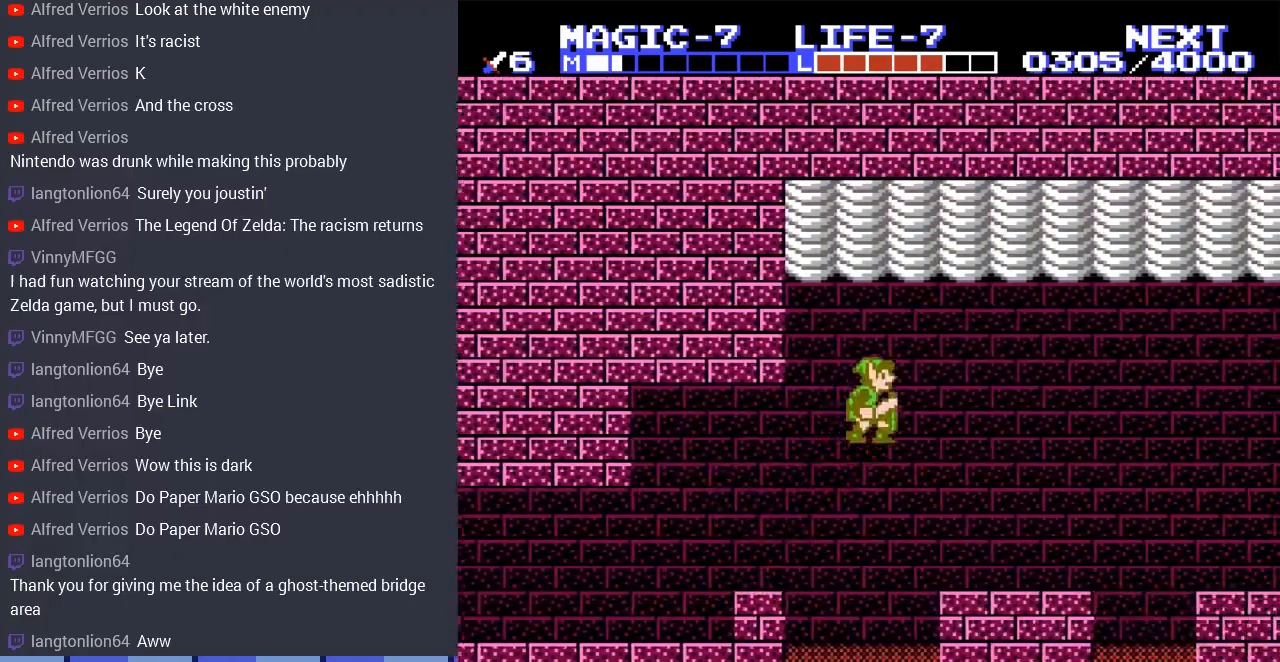
{"buttons": ["DPAD_RIGHT"], "events": [[33, "A", "up"], [167, "SELECT", "down"], [367, "SELECT", "up"]]}
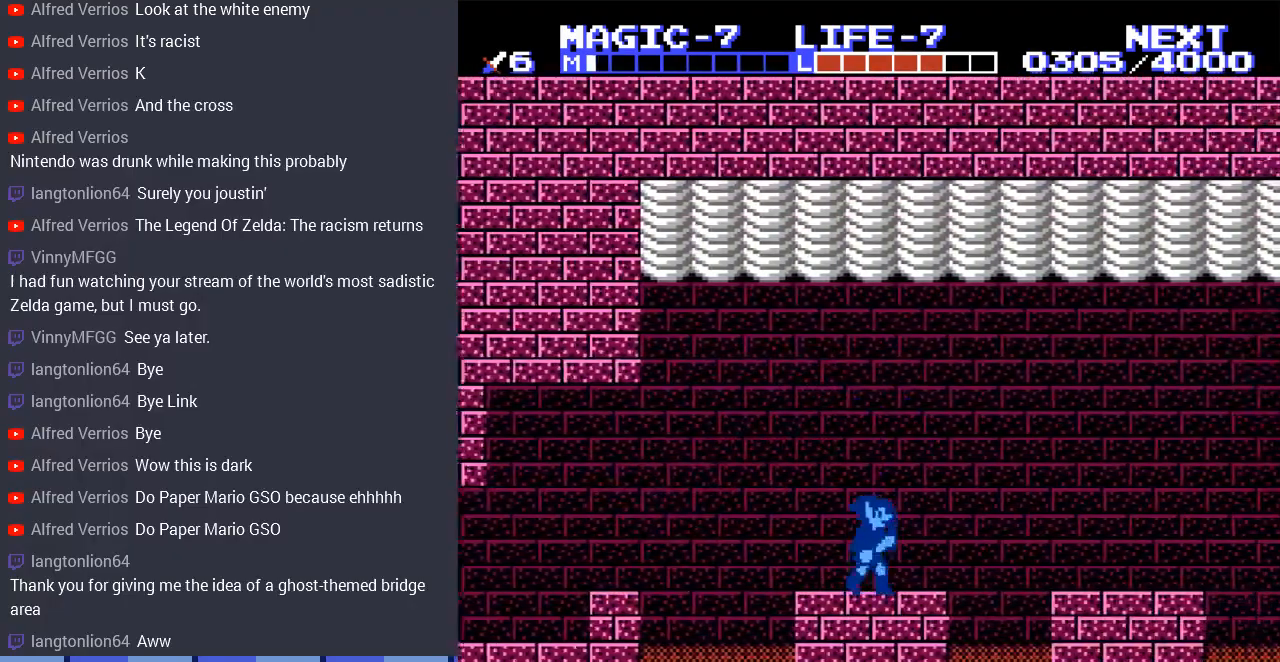
{"buttons": ["DPAD_RIGHT"], "events": [[200, "A", "down"], [467, "A", "up"]]}
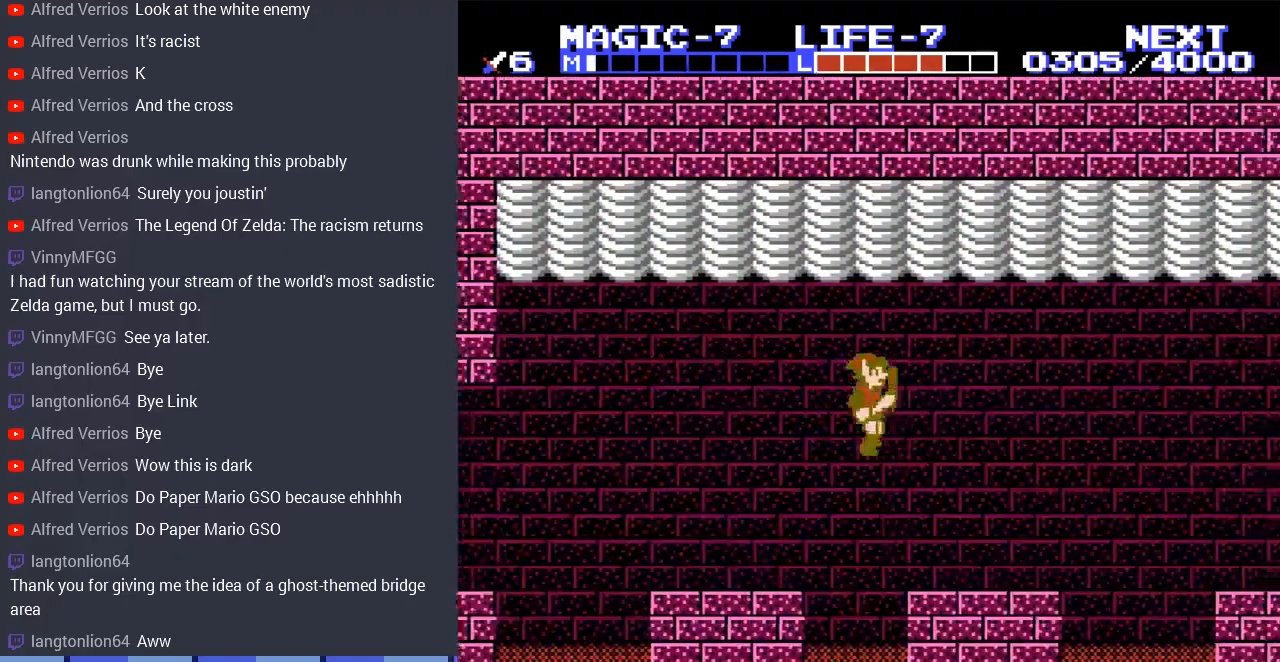
{"buttons": ["DPAD_LEFT"], "events": [[300, "DPAD_RIGHT", "up"], [433, "DPAD_LEFT", "down"]]}
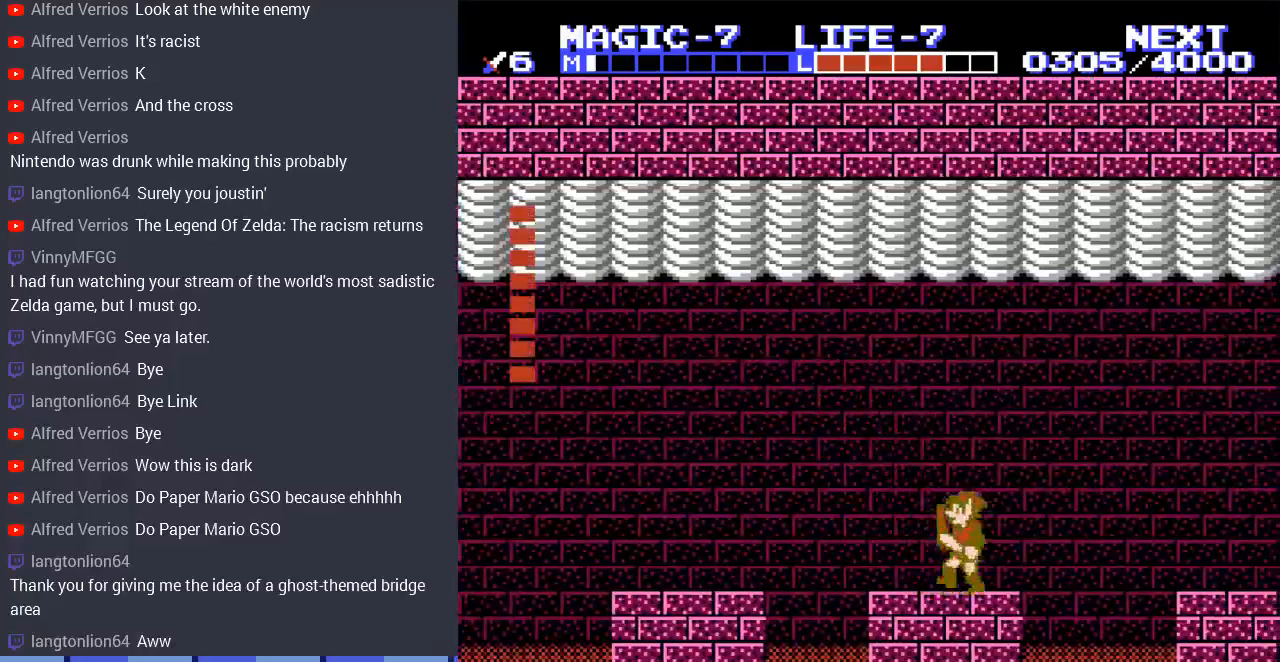
{"buttons": [], "events": [[267, "DPAD_LEFT", "up"], [367, "DPAD_RIGHT", "down"], [500, "DPAD_RIGHT", "up"]]}
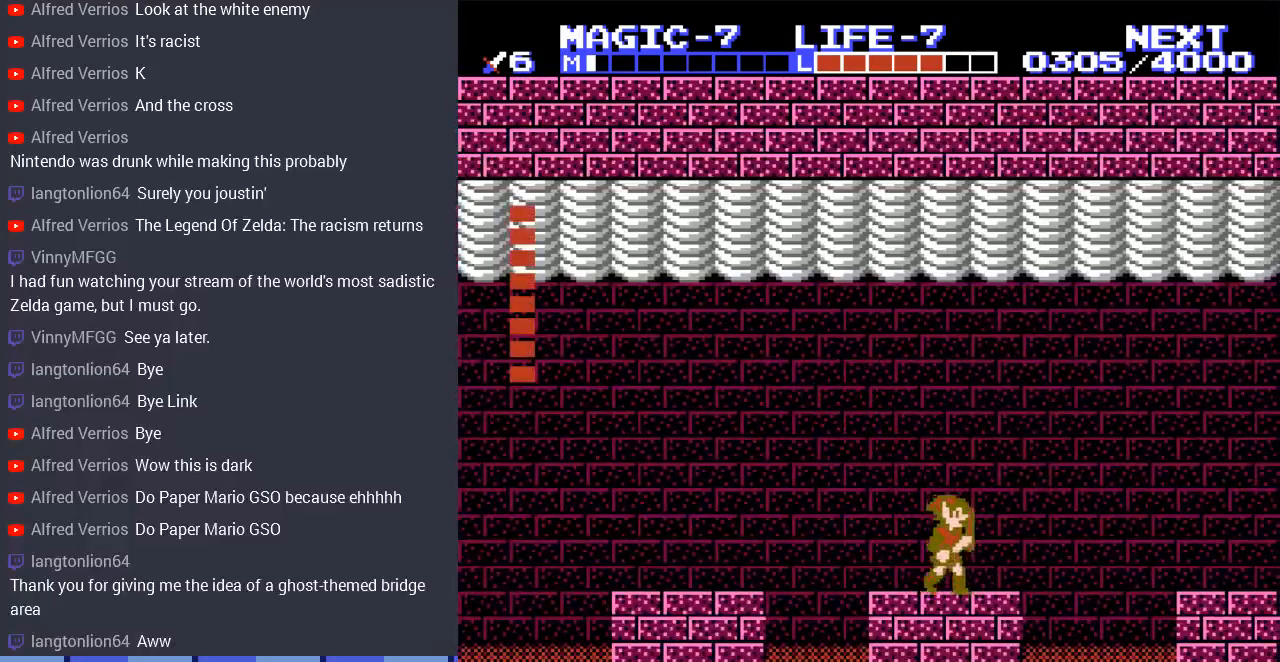
{"buttons": ["DPAD_RIGHT"], "events": [[367, "DPAD_RIGHT", "down"]]}
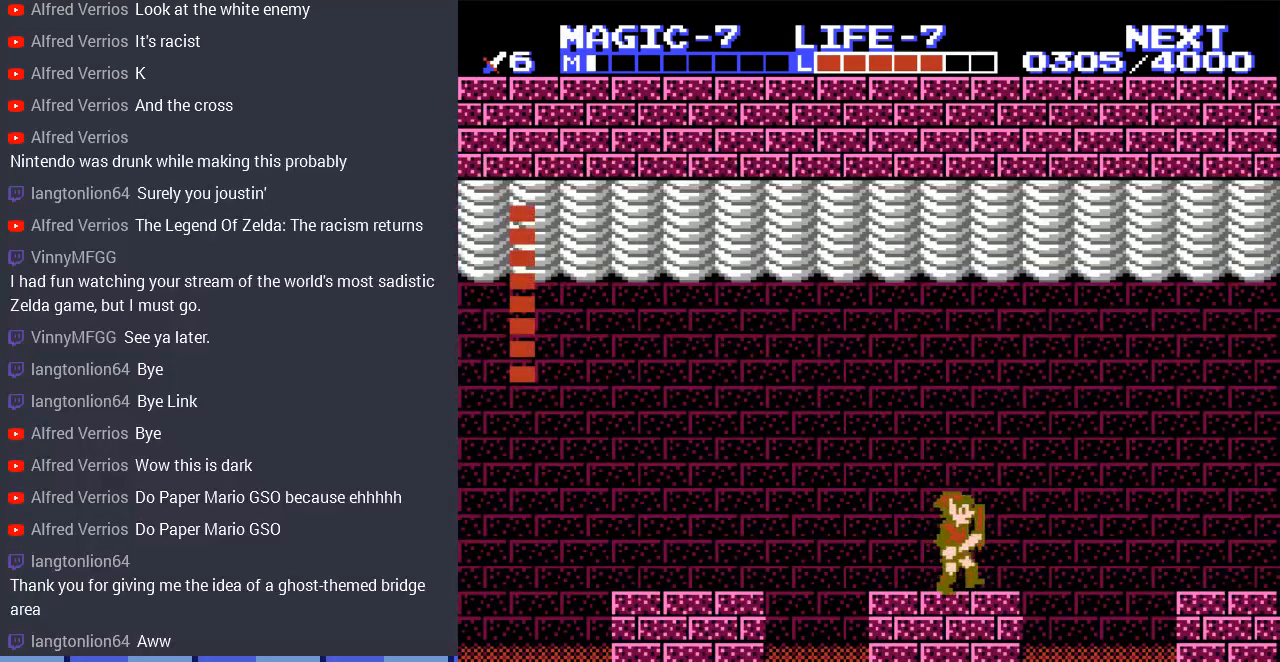
{"buttons": [], "events": [[33, "DPAD_RIGHT", "up"], [267, "DPAD_RIGHT", "down"], [467, "DPAD_RIGHT", "up"]]}
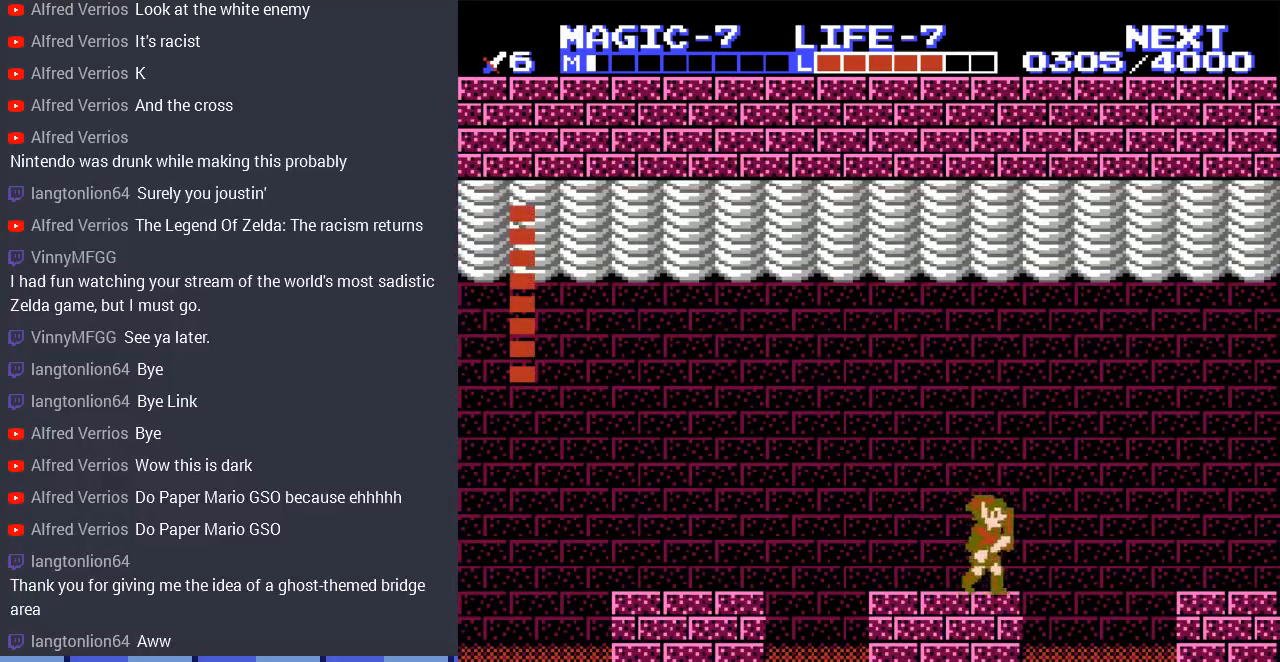
{"buttons": ["DPAD_RIGHT"], "events": [[433, "DPAD_RIGHT", "down"]]}
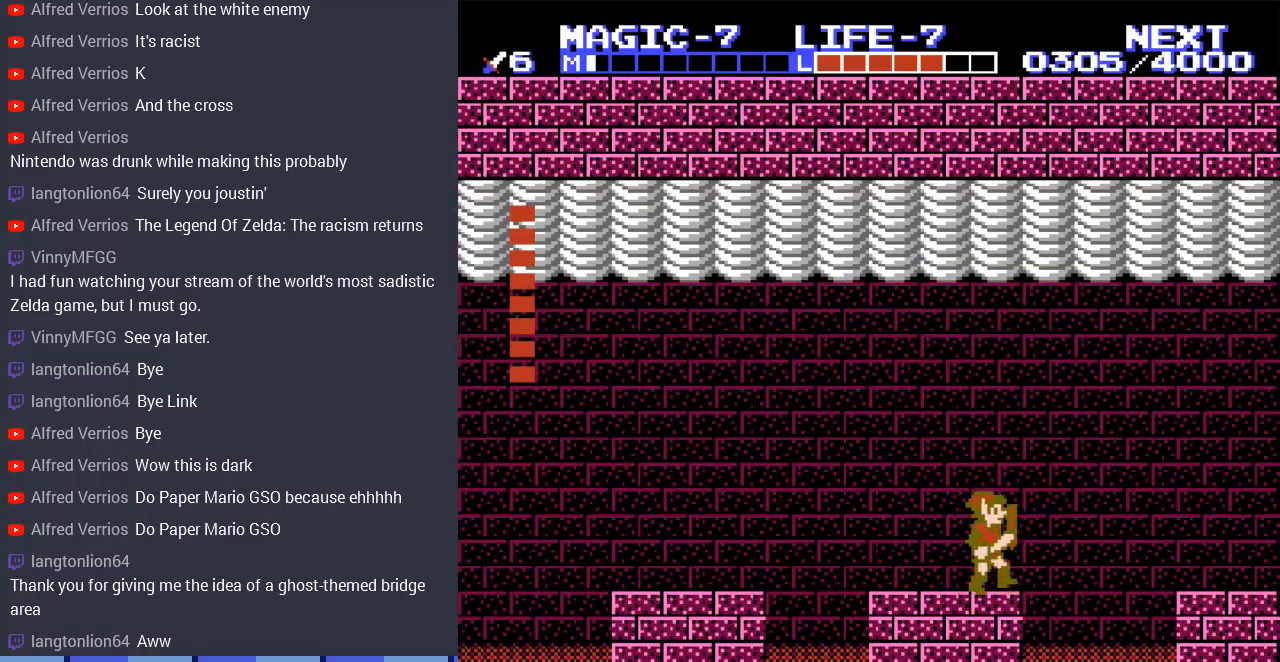
{"buttons": [], "events": [[33, "DPAD_RIGHT", "up"], [200, "B", "down"], [367, "B", "up"]]}
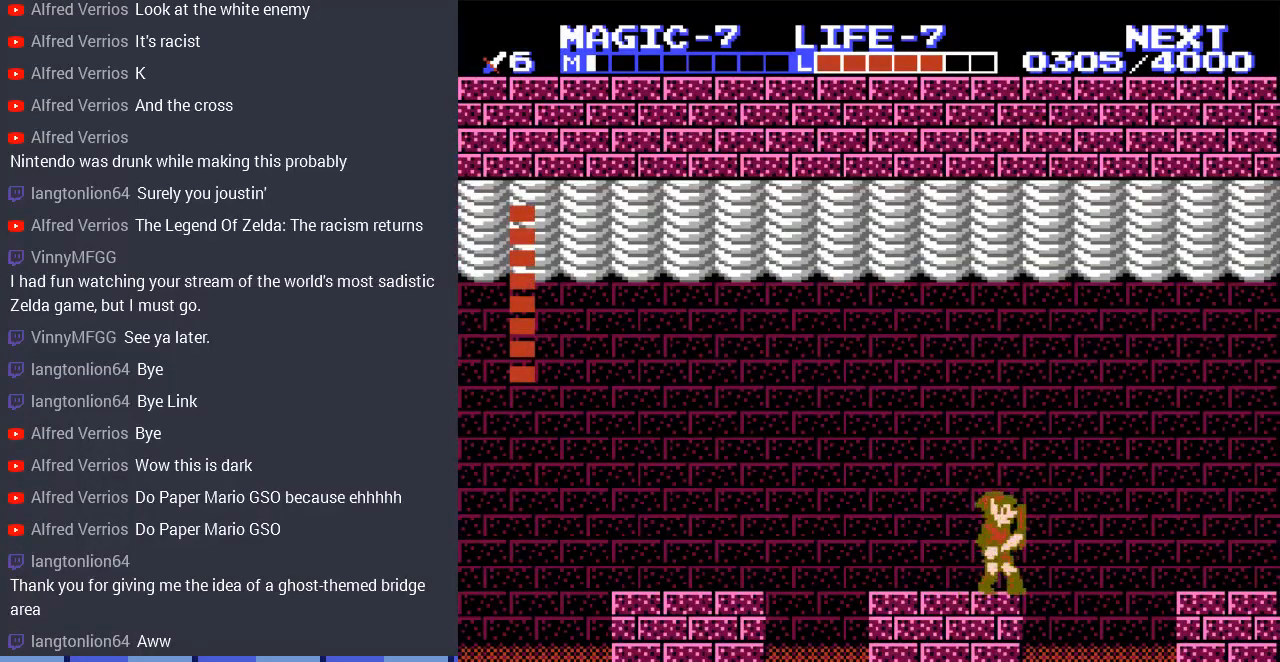
{"buttons": ["B"], "events": [[133, "B", "down"], [300, "B", "up"], [433, "B", "down"]]}
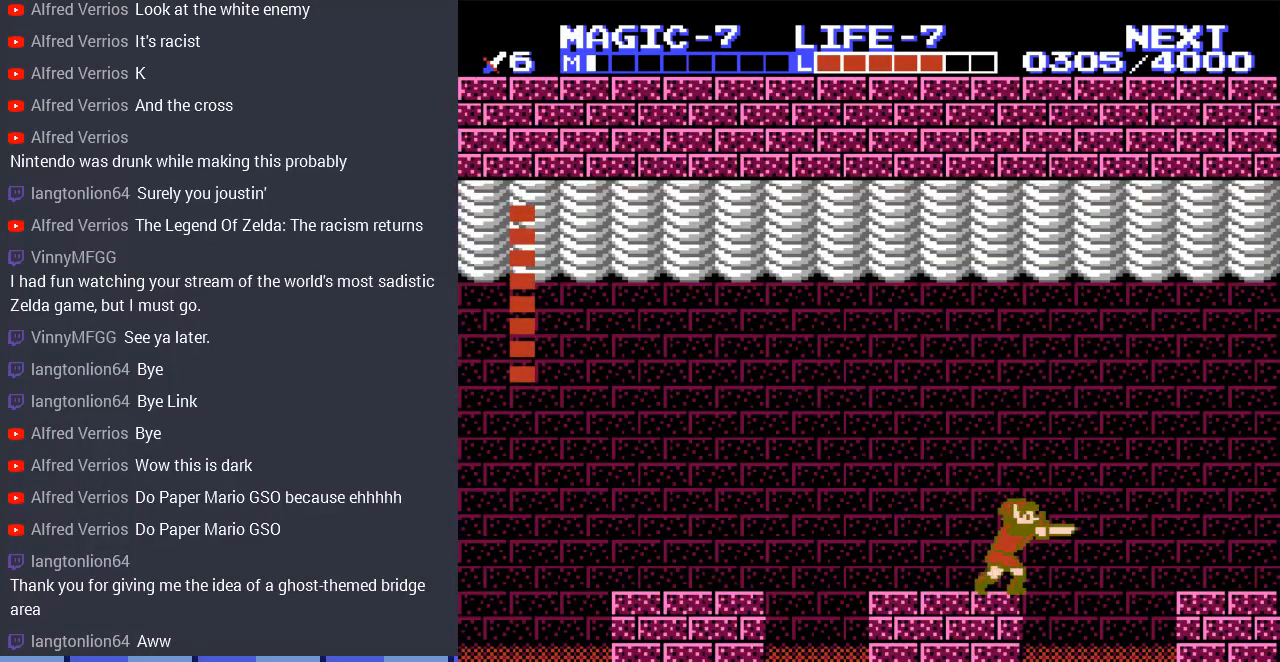
{"buttons": [], "events": [[67, "B", "up"], [233, "DPAD_RIGHT", "down"], [367, "DPAD_RIGHT", "up"]]}
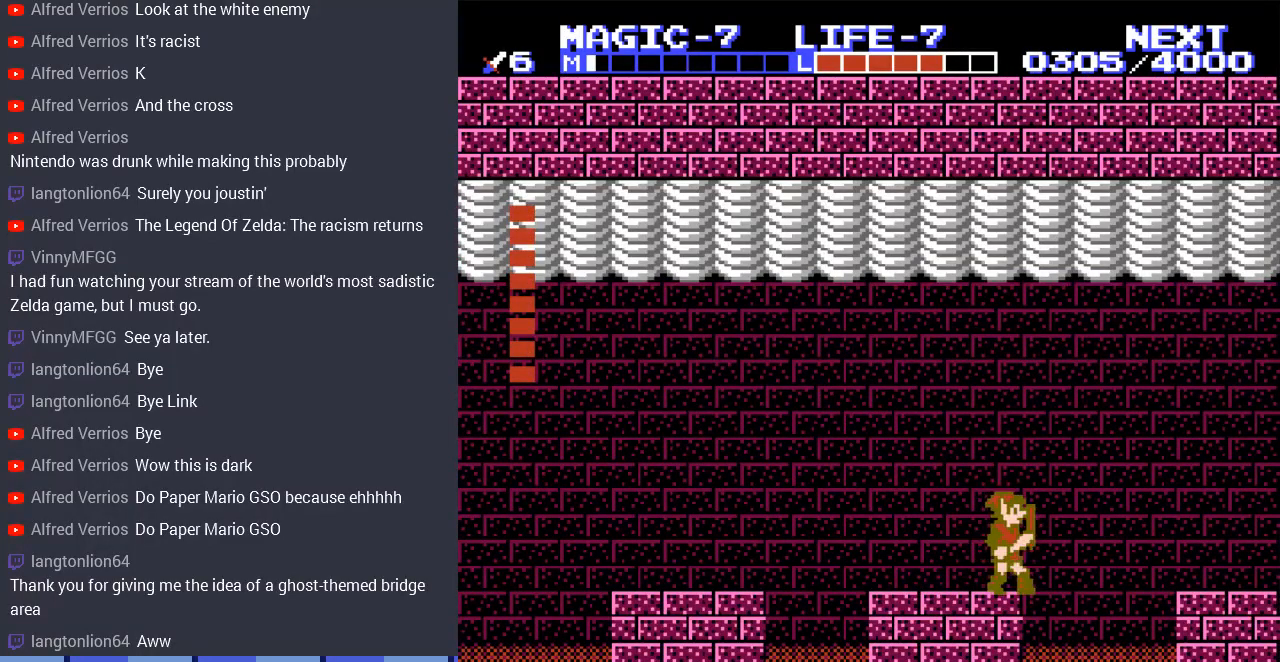
{"buttons": ["B"], "events": [[233, "B", "down"], [367, "B", "up"], [500, "B", "down"]]}
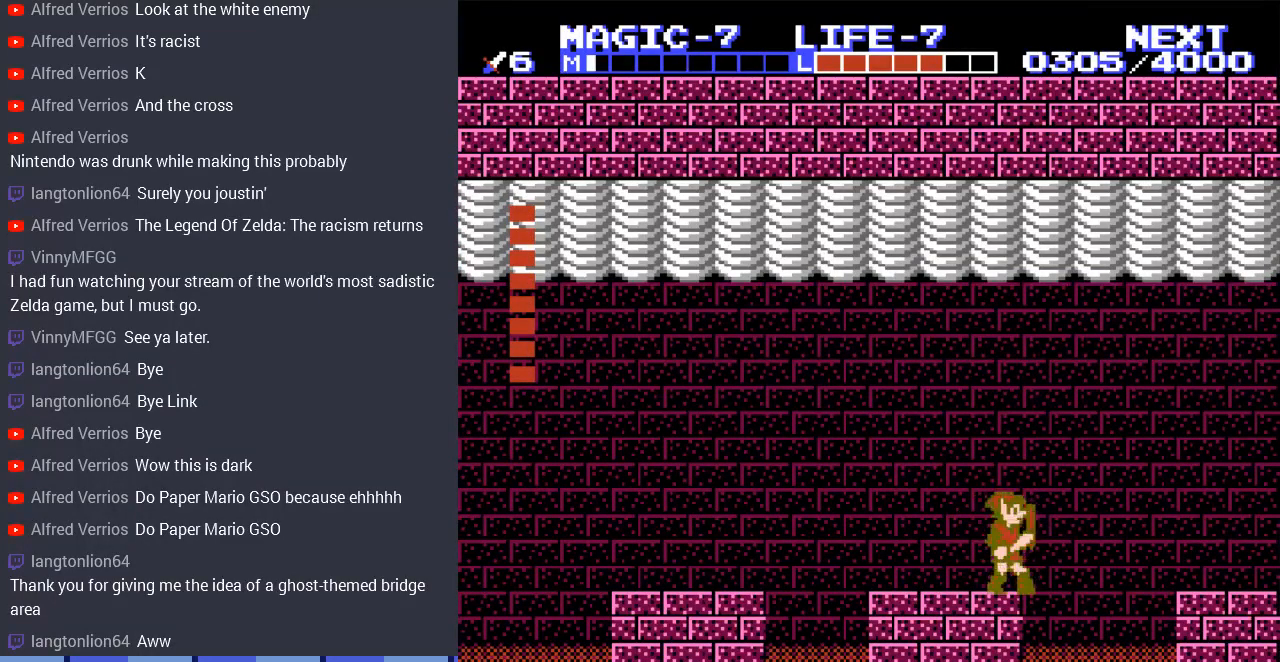
{"buttons": ["DPAD_LEFT"], "events": [[67, "B", "up"], [167, "B", "down"], [267, "B", "up"], [400, "DPAD_LEFT", "down"]]}
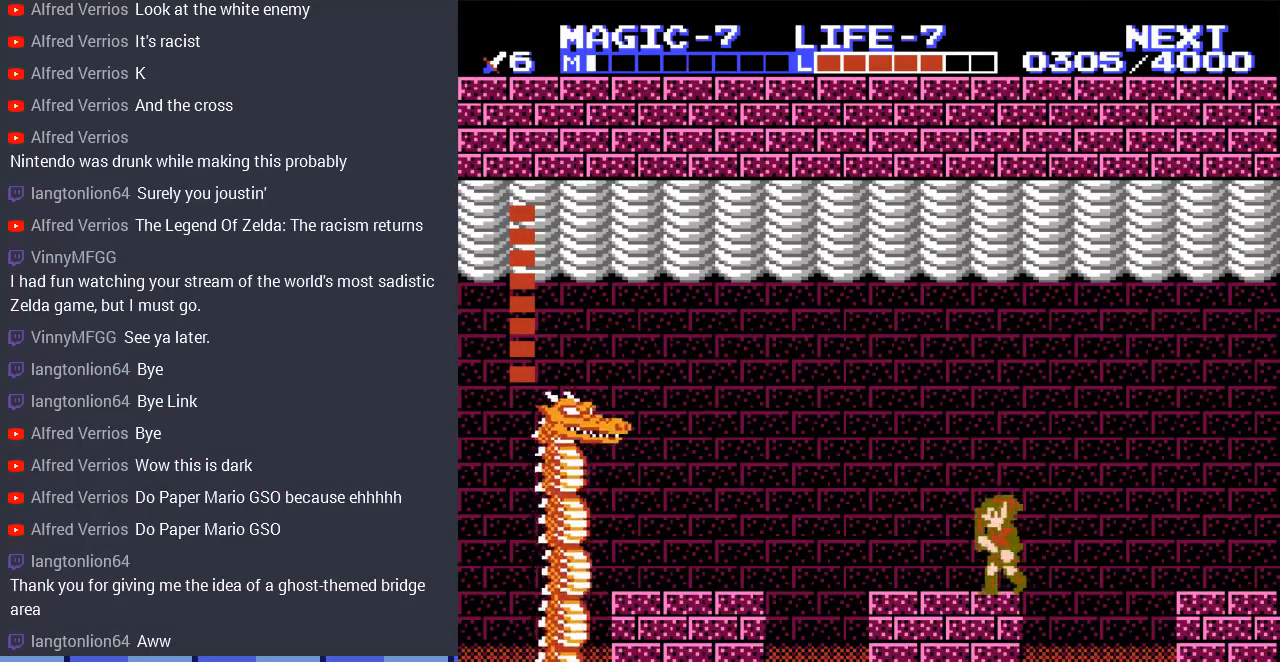
{"buttons": [], "events": [[167, "DPAD_LEFT", "up"], [300, "DPAD_RIGHT", "down"], [500, "DPAD_RIGHT", "up"]]}
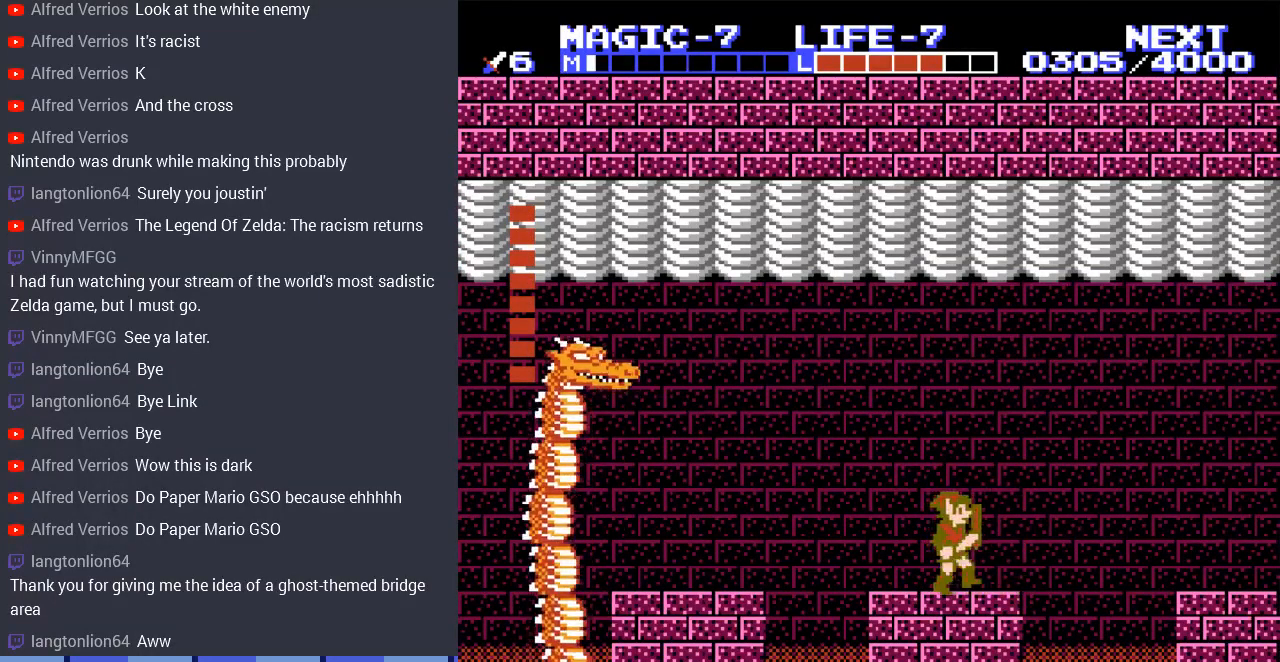
{"buttons": ["DPAD_RIGHT"], "events": [[467, "DPAD_RIGHT", "down"]]}
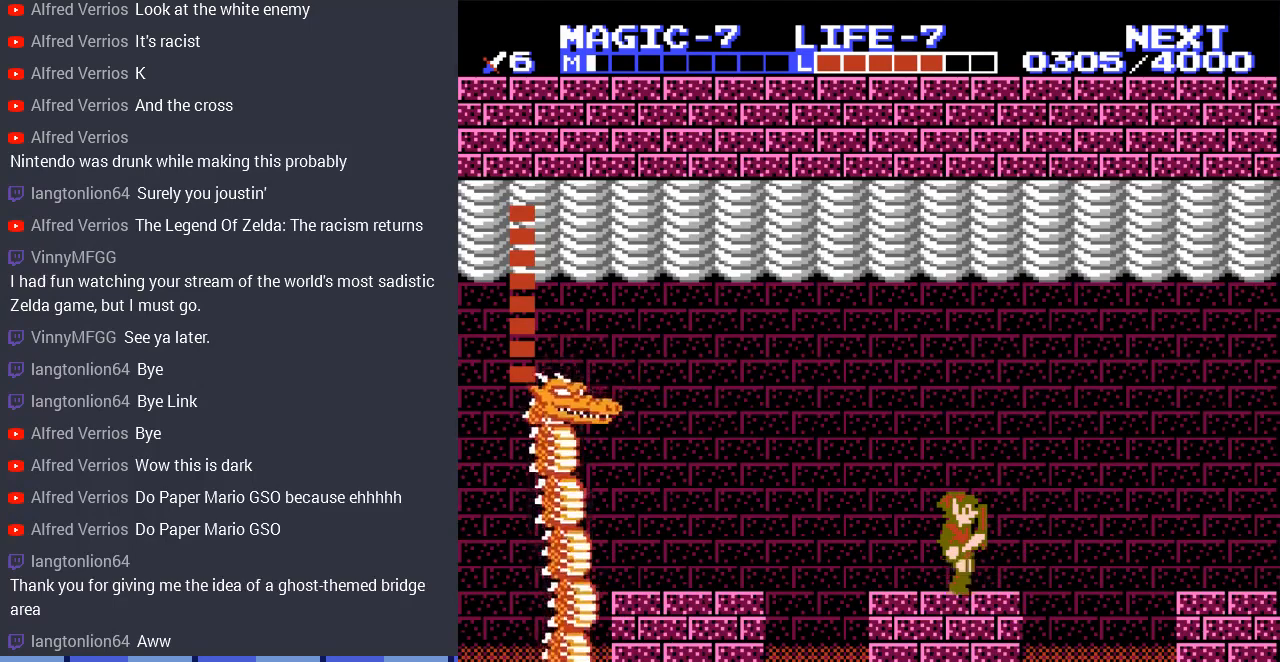
{"buttons": [], "events": [[100, "DPAD_RIGHT", "up"], [333, "DPAD_LEFT", "down"], [400, "DPAD_LEFT", "up"]]}
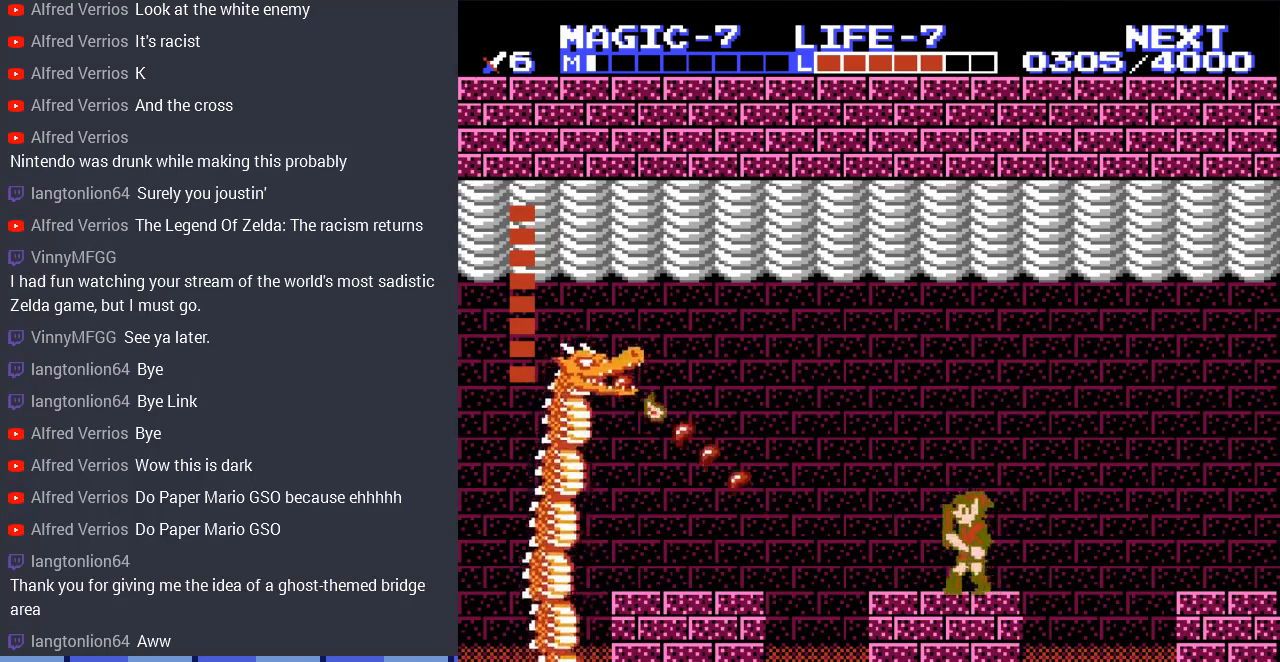
{"buttons": ["A"], "events": [[133, "A", "down"]]}
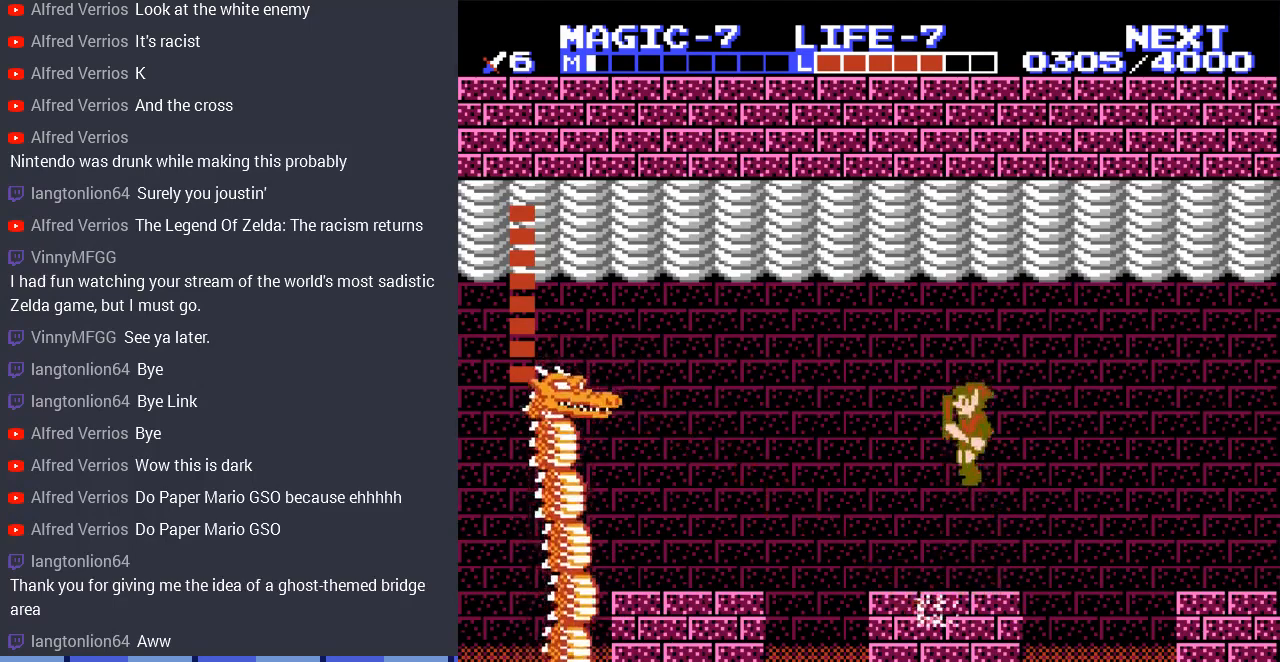
{"buttons": [], "events": [[133, "A", "up"], [167, "DPAD_LEFT", "down"], [333, "DPAD_LEFT", "up"]]}
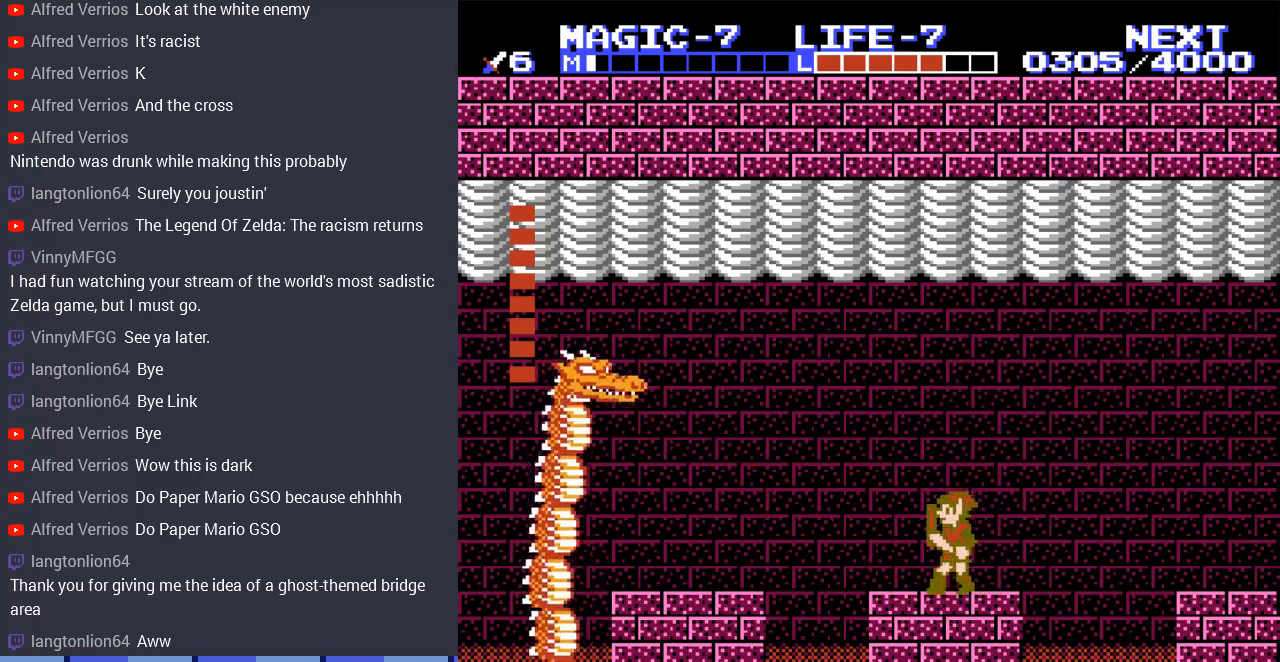
{"buttons": [], "events": []}
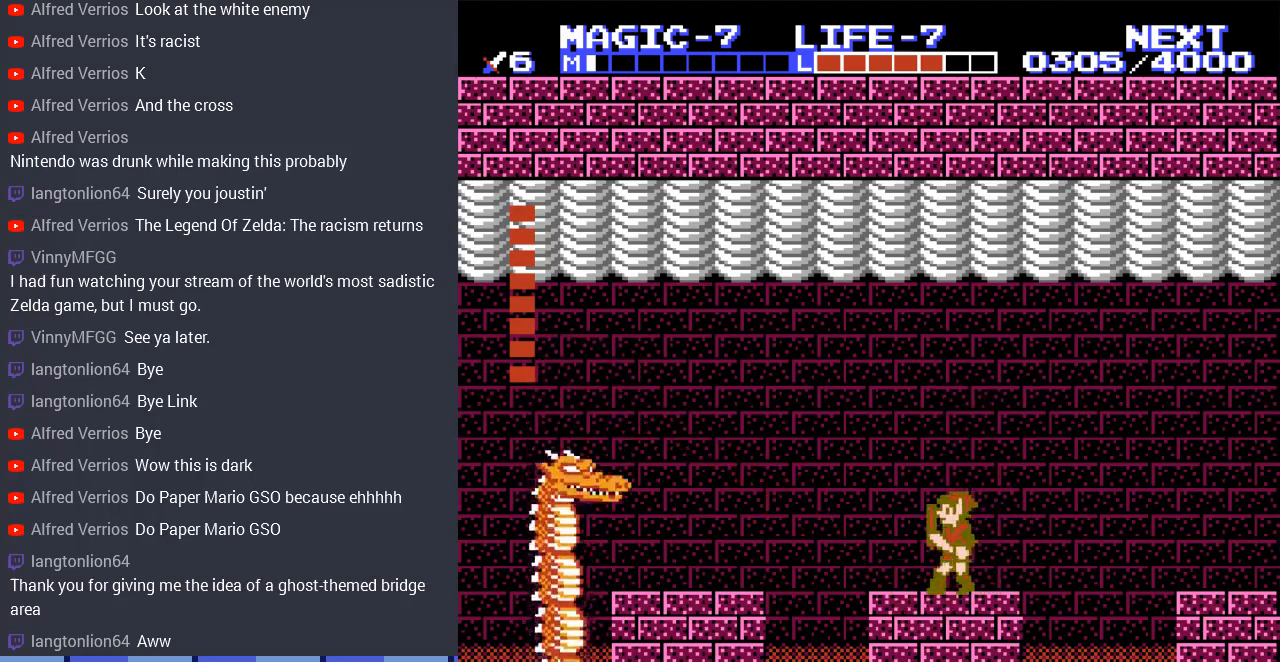
{"buttons": ["DPAD_RIGHT"], "events": [[67, "DPAD_LEFT", "down"], [233, "DPAD_LEFT", "up"], [433, "DPAD_RIGHT", "down"]]}
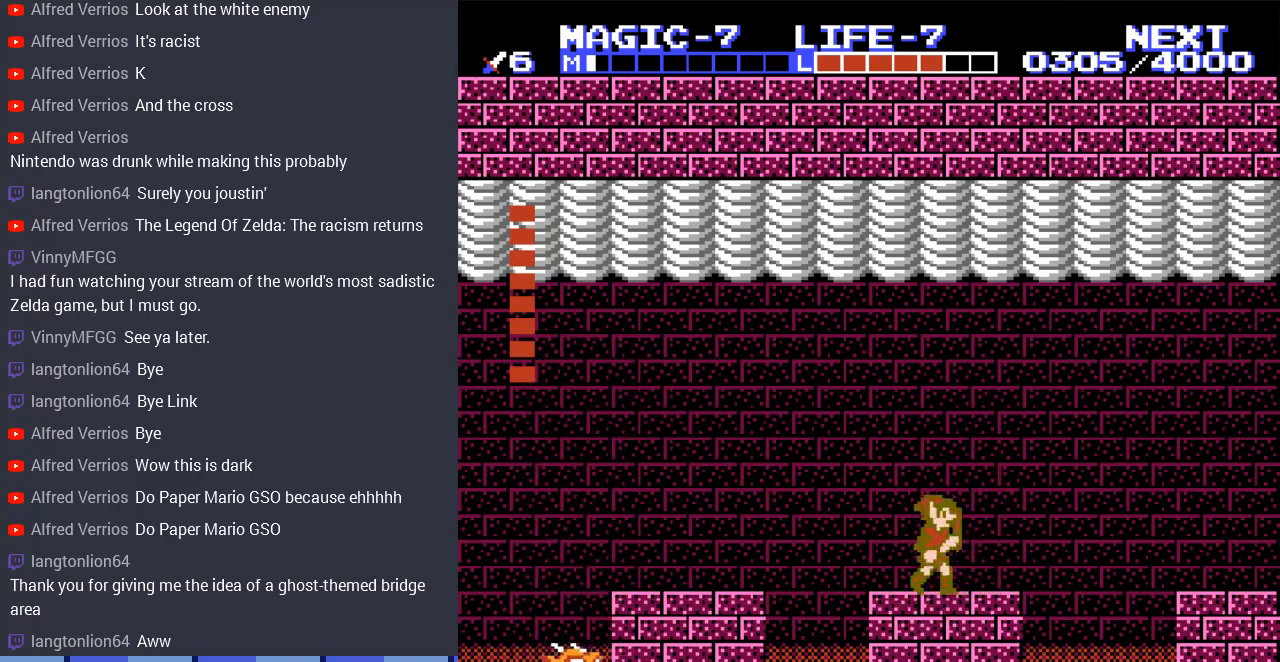
{"buttons": [], "events": [[167, "DPAD_RIGHT", "up"]]}
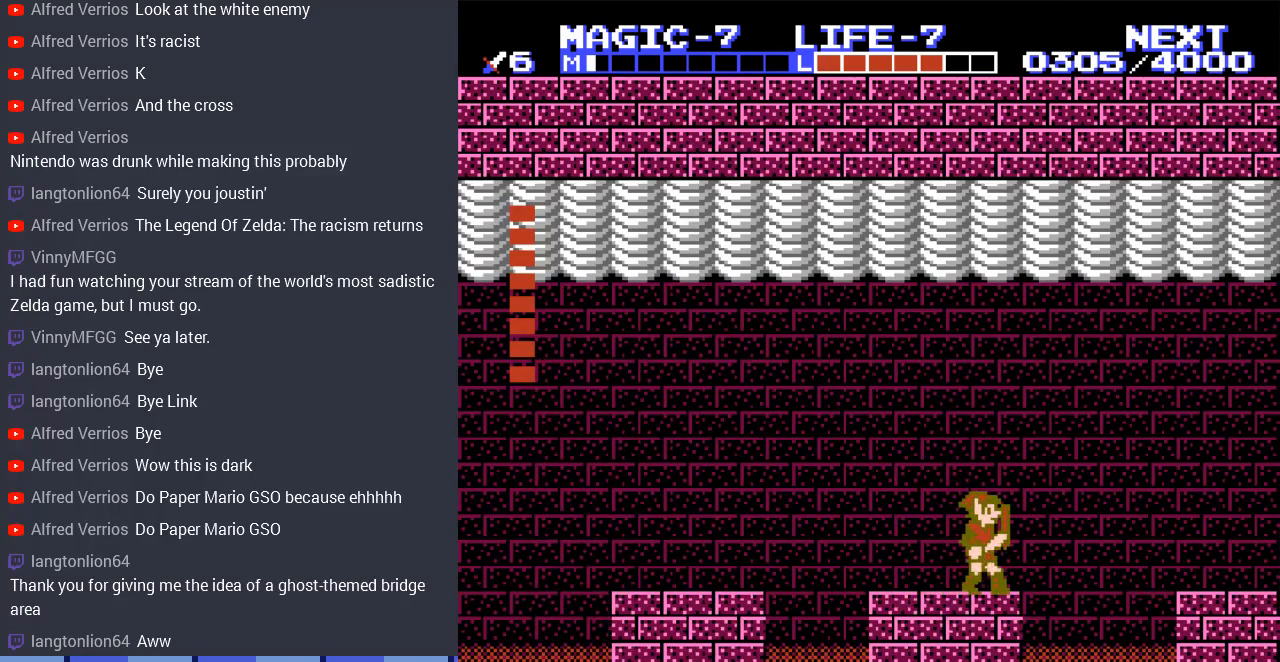
{"buttons": [], "events": [[133, "DPAD_RIGHT", "down"], [300, "DPAD_RIGHT", "up"]]}
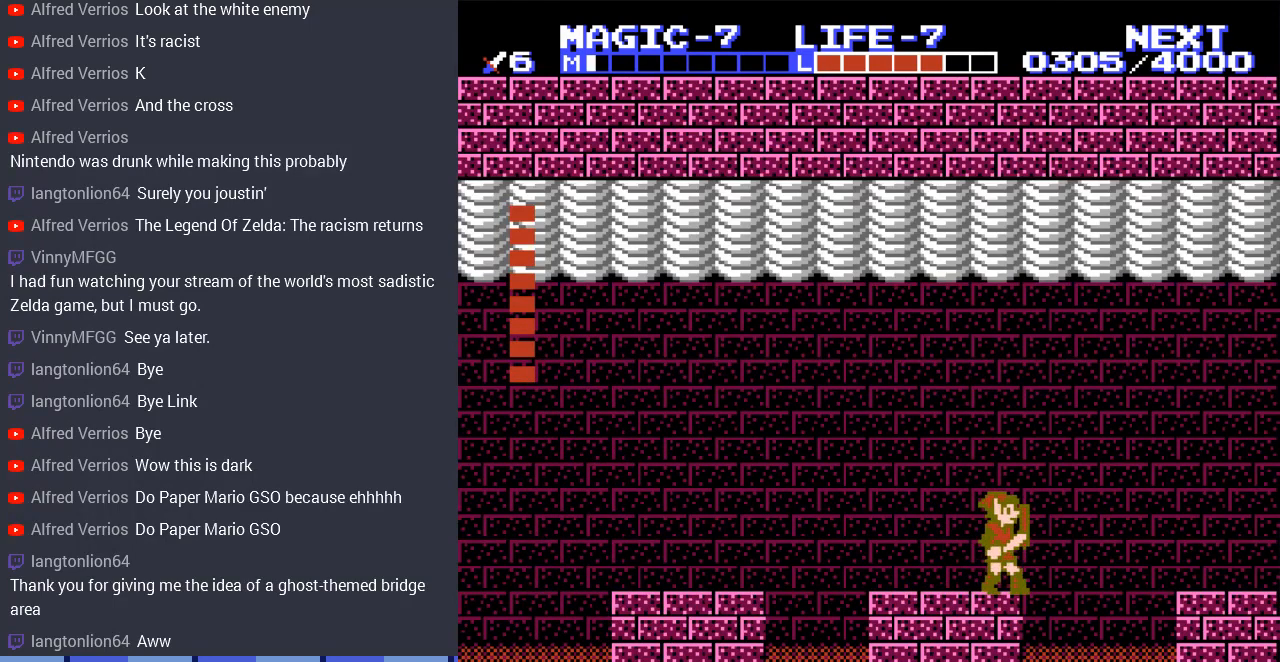
{"buttons": [], "events": [[200, "DPAD_RIGHT", "down"], [300, "DPAD_RIGHT", "up"], [333, "B", "down"], [500, "B", "up"]]}
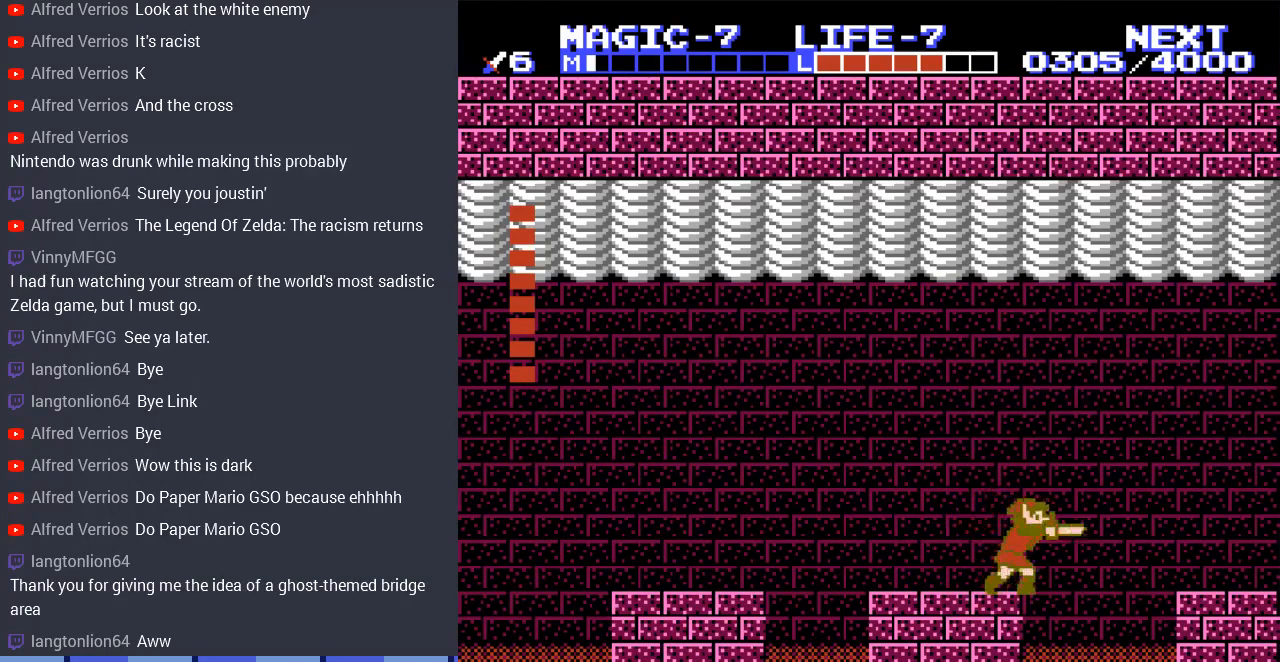
{"buttons": [], "events": [[233, "B", "down"], [400, "B", "up"]]}
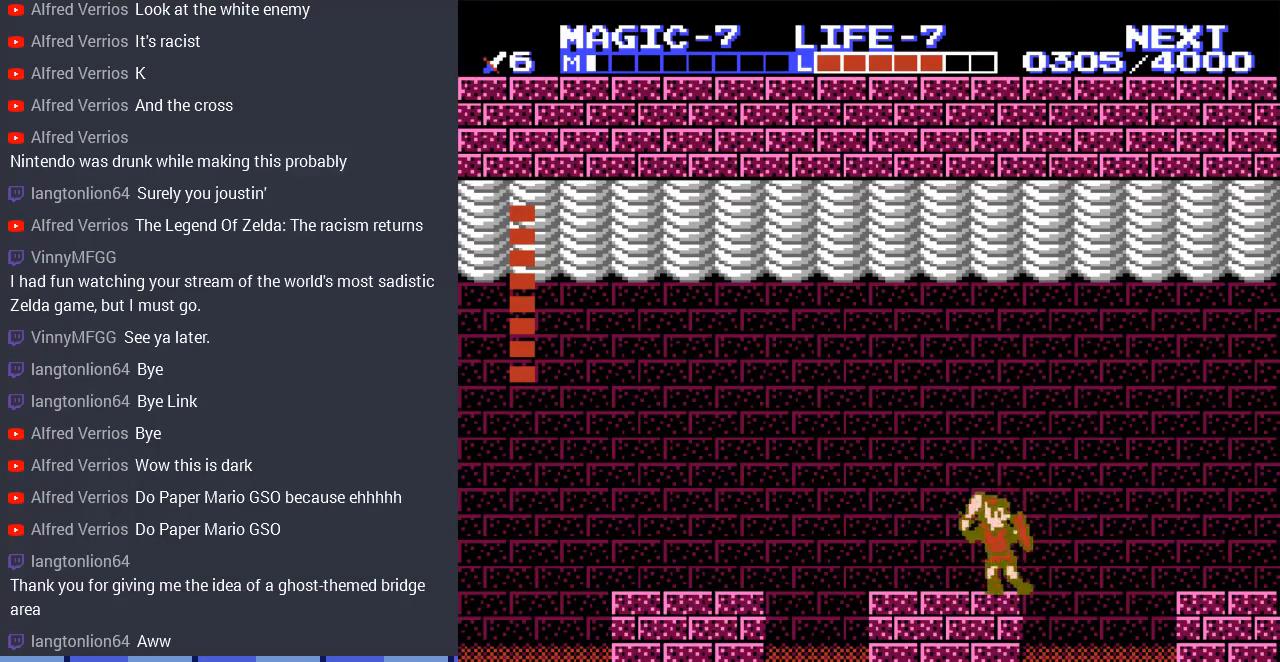
{"buttons": ["DPAD_LEFT"], "events": [[100, "B", "down"], [267, "B", "up"], [300, "DPAD_LEFT", "down"]]}
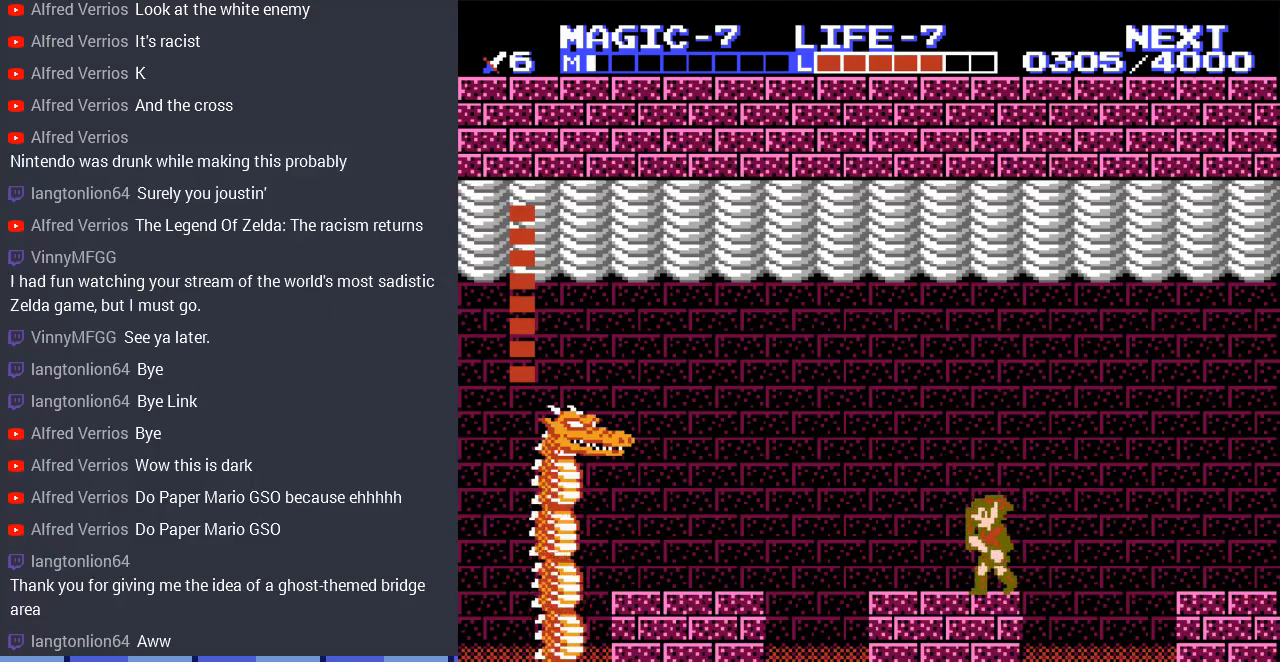
{"buttons": [], "events": [[67, "DPAD_LEFT", "up"], [267, "DPAD_RIGHT", "down"], [500, "DPAD_RIGHT", "up"]]}